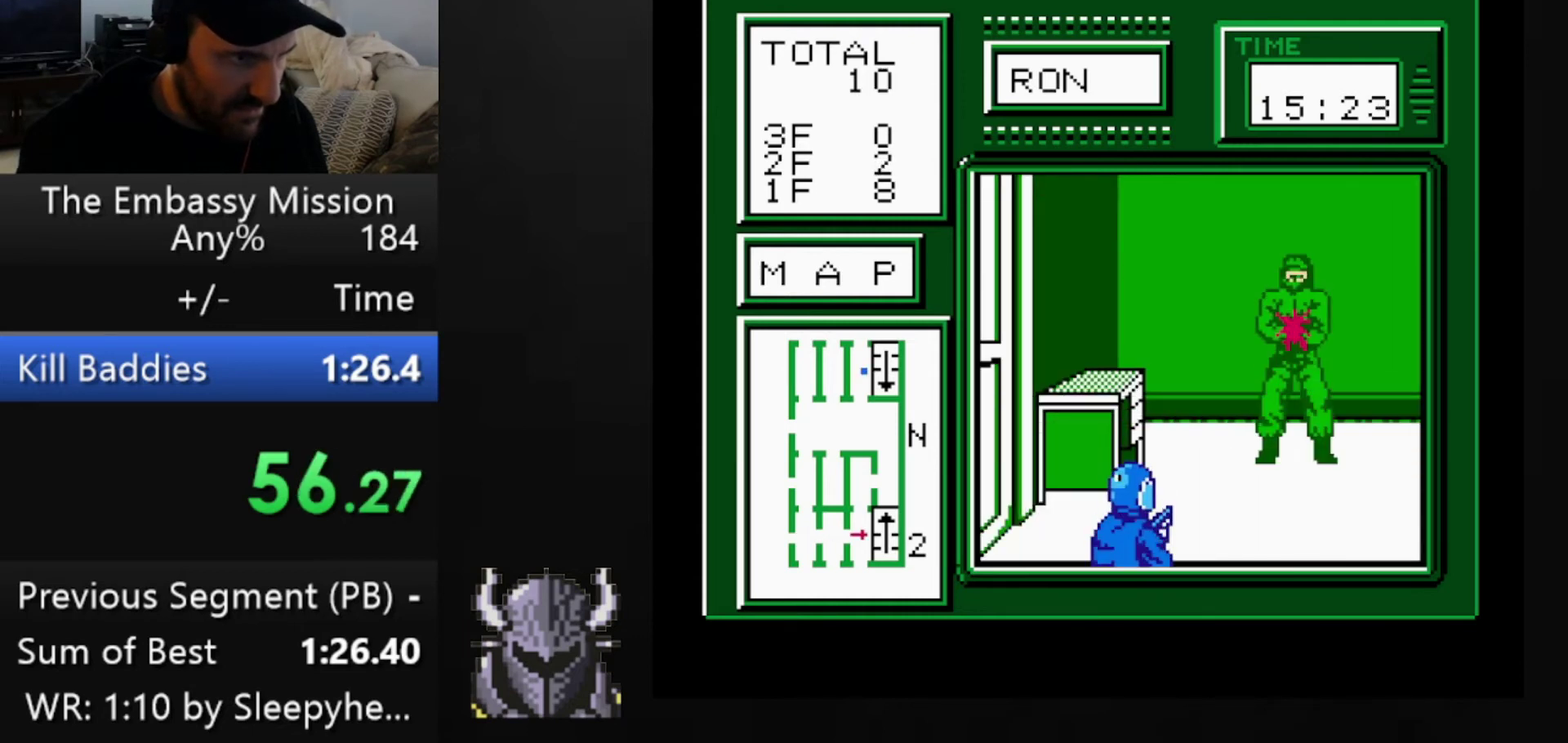
Gameplay with a controller (Xbox layout); each line is a JSON object with the inputs held at the frame after it. "events" lists button and stick changes between this image and that frame as [ms after this image, input, new state], when the widget could be followed in between. Not read: L3 R3 left_stick right_stick.
{"buttons": ["DPAD_UP"], "events": [[120, "DPAD_LEFT", "up"], [400, "DPAD_UP", "down"]]}
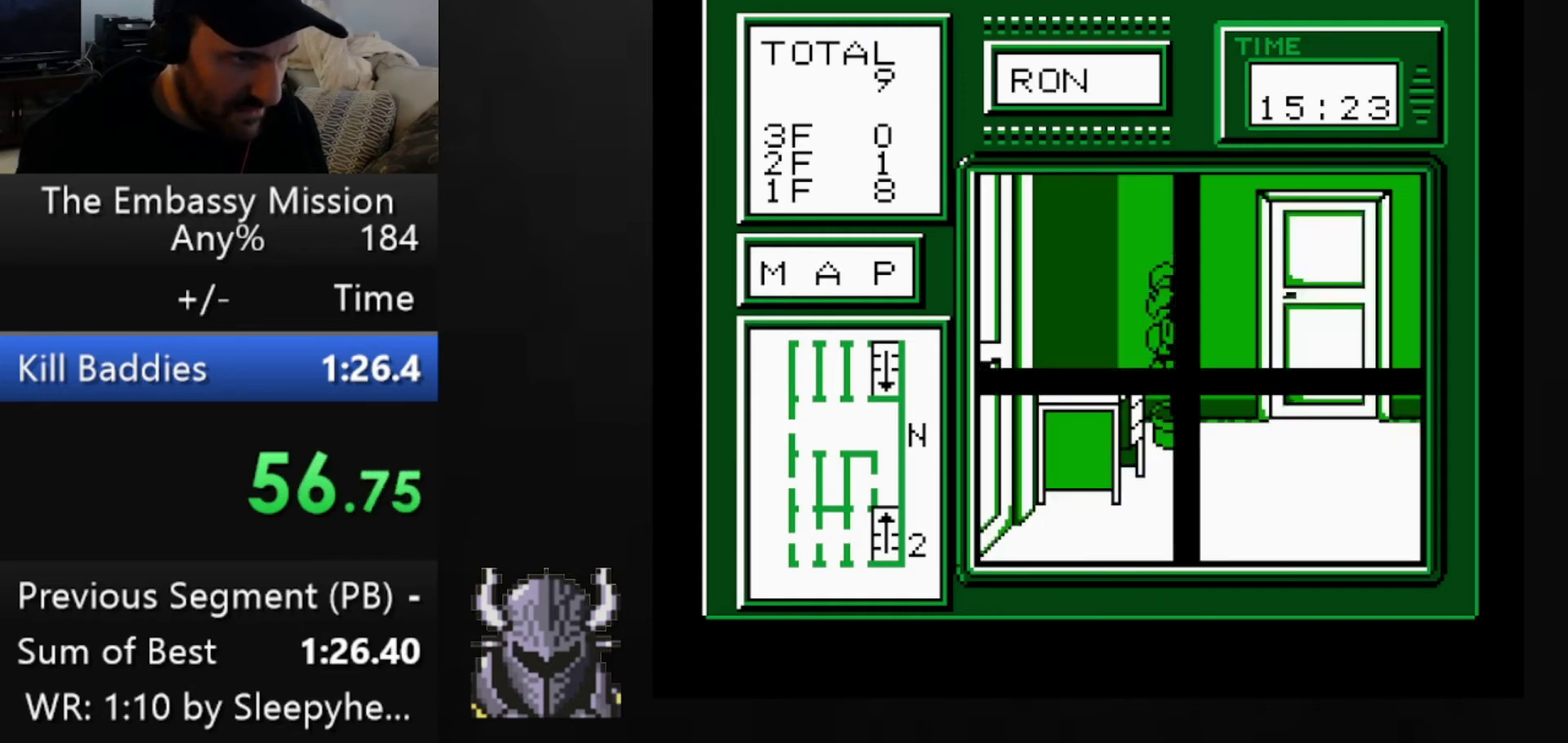
{"buttons": [], "events": [[40, "B", "down"], [40, "DPAD_UP", "up"], [240, "B", "up"], [320, "B", "down"], [520, "B", "up"]]}
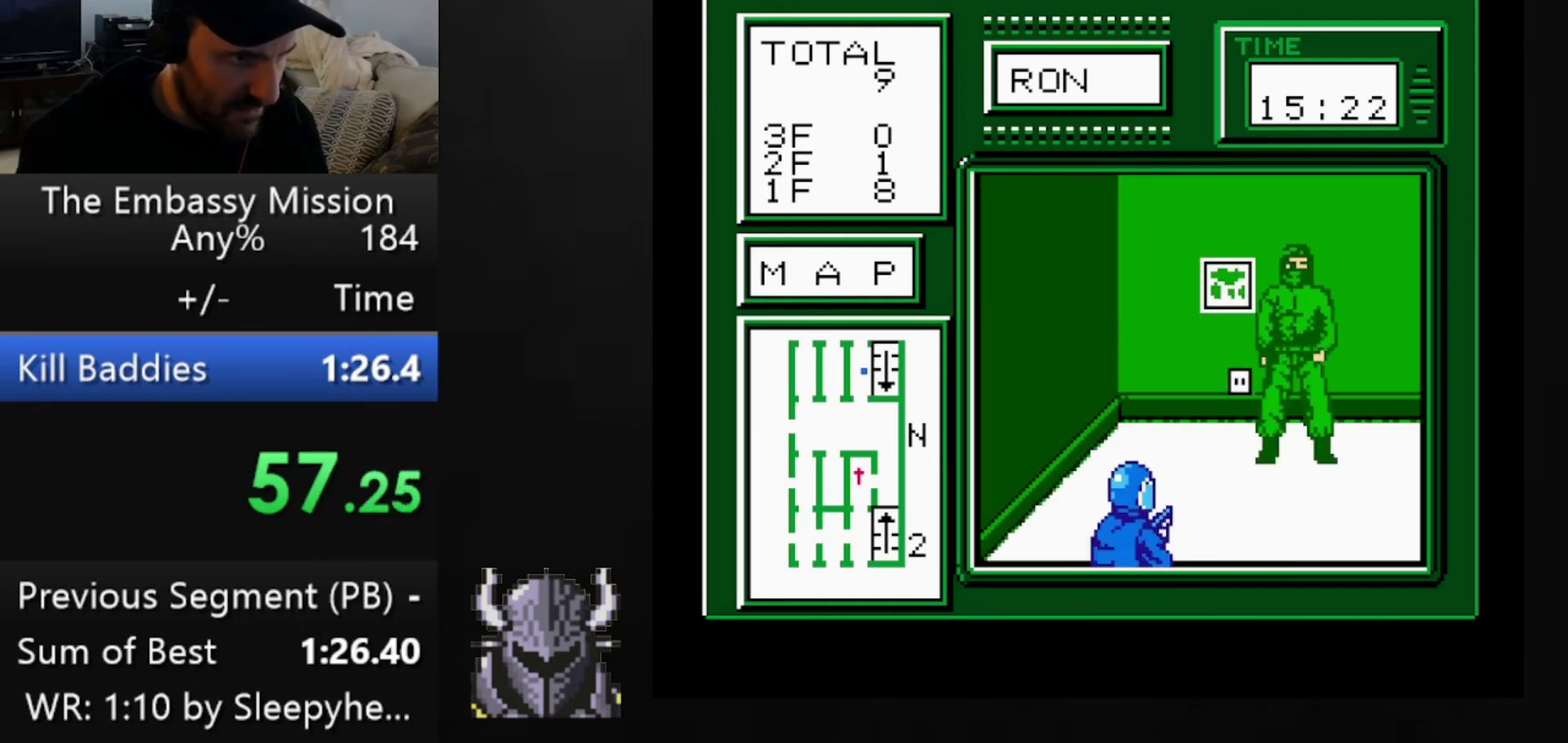
{"buttons": ["DPAD_RIGHT"], "events": [[200, "B", "down"], [400, "B", "up"], [440, "DPAD_RIGHT", "down"]]}
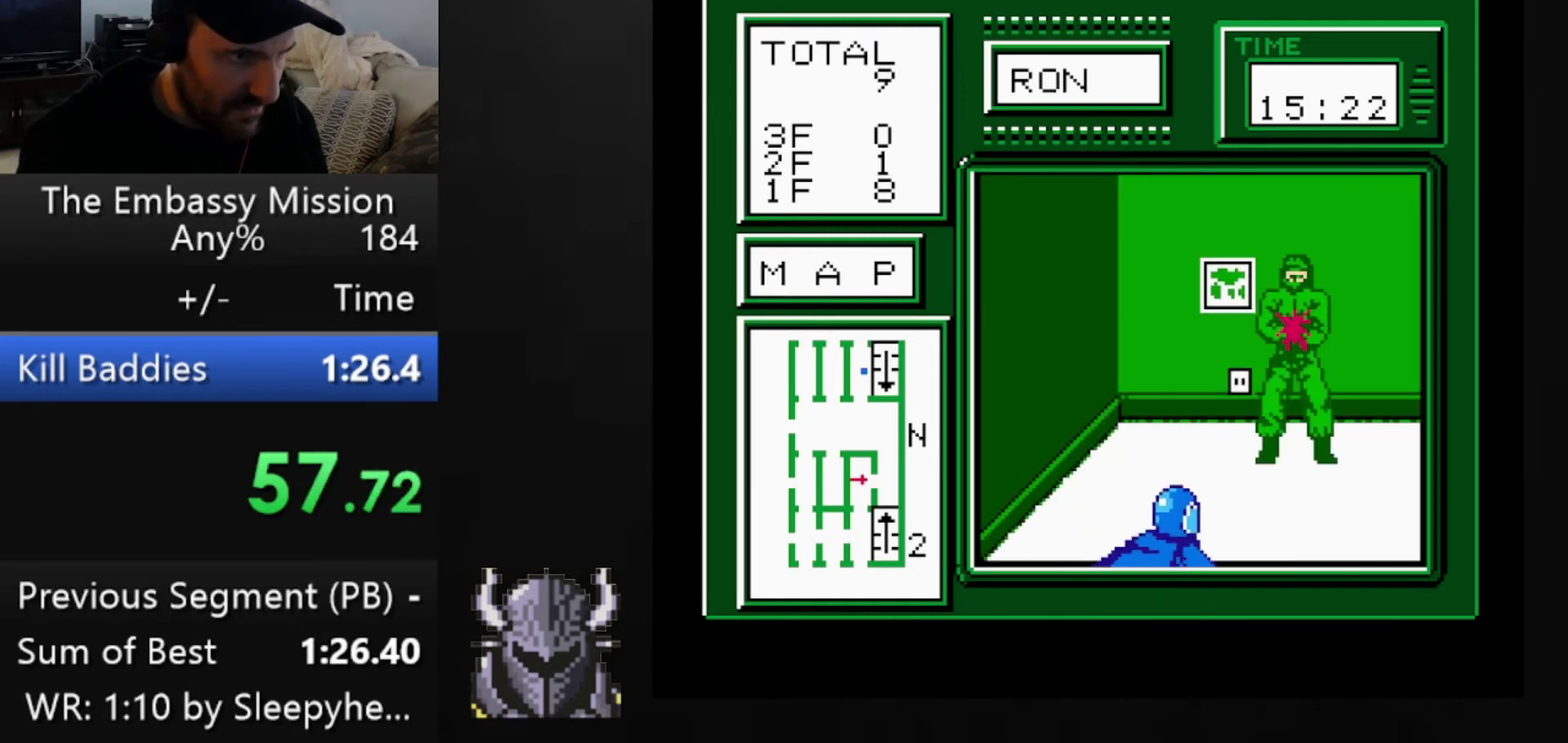
{"buttons": [], "events": [[40, "DPAD_RIGHT", "up"], [200, "DPAD_UP", "down"], [440, "DPAD_UP", "up"]]}
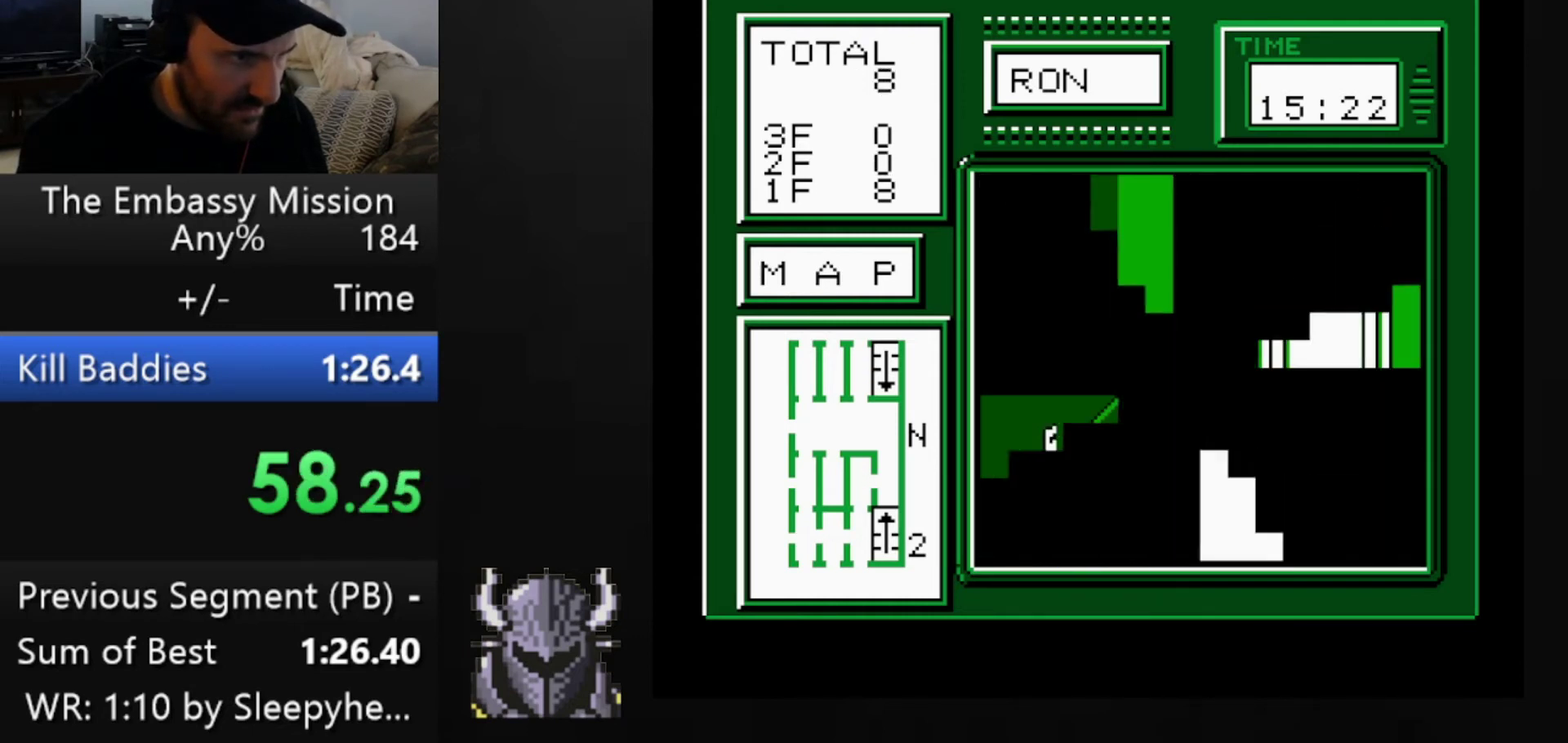
{"buttons": [], "events": [[120, "DPAD_LEFT", "down"], [200, "DPAD_LEFT", "up"], [400, "DPAD_LEFT", "down"], [480, "DPAD_LEFT", "up"]]}
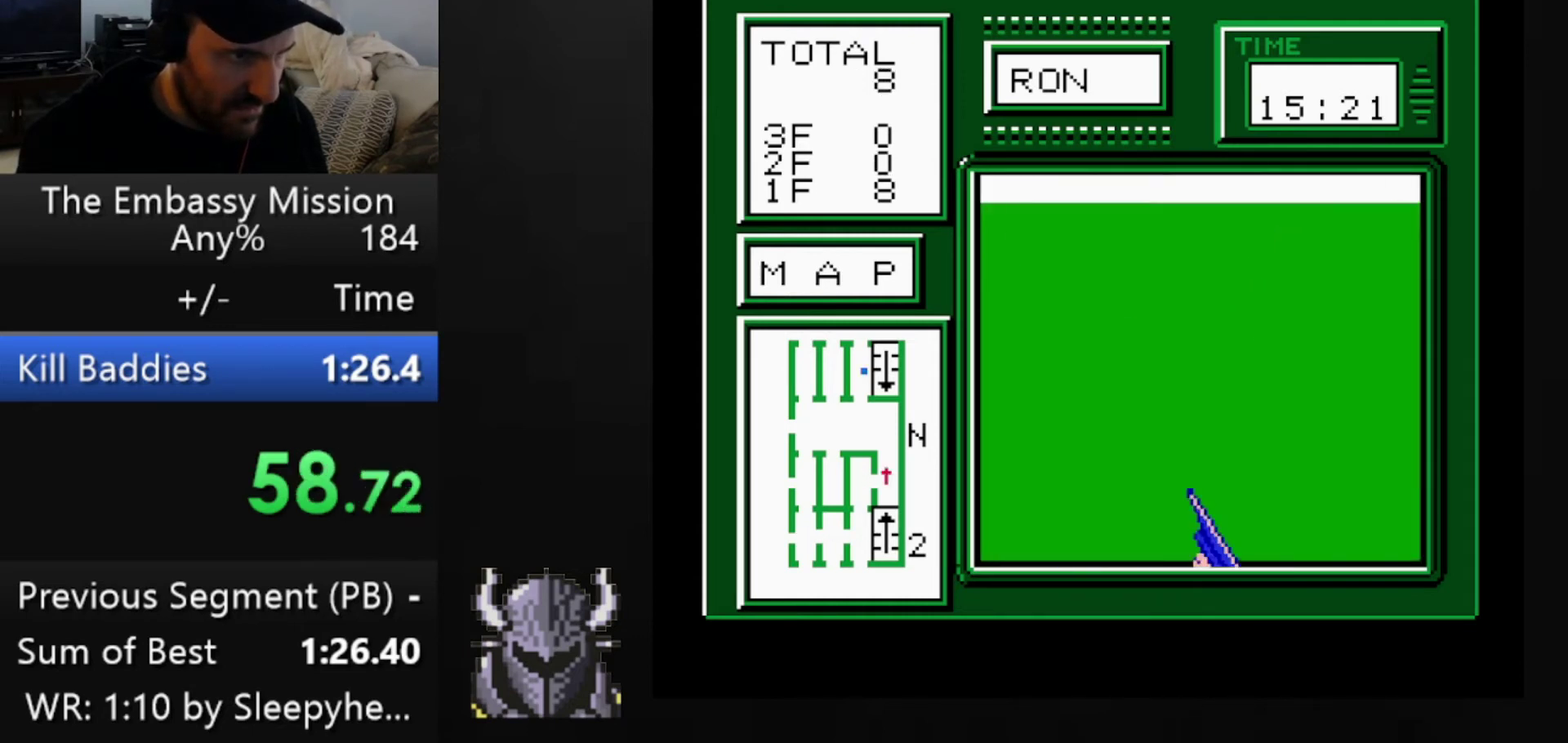
{"buttons": ["DPAD_UP"], "events": [[120, "DPAD_UP", "down"], [200, "DPAD_UP", "up"], [280, "DPAD_UP", "down"], [440, "DPAD_UP", "up"], [520, "DPAD_UP", "down"]]}
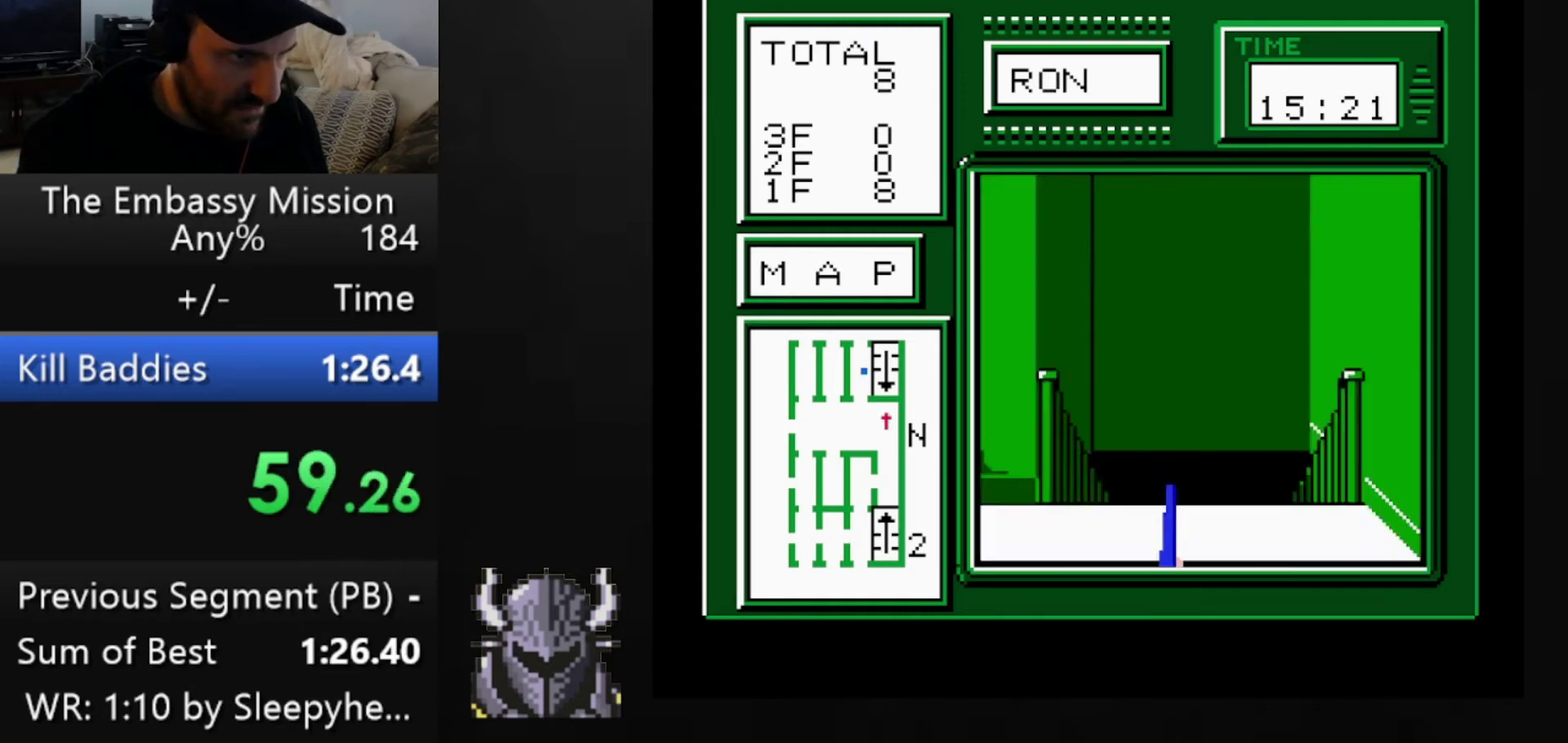
{"buttons": [], "events": [[480, "DPAD_UP", "up"]]}
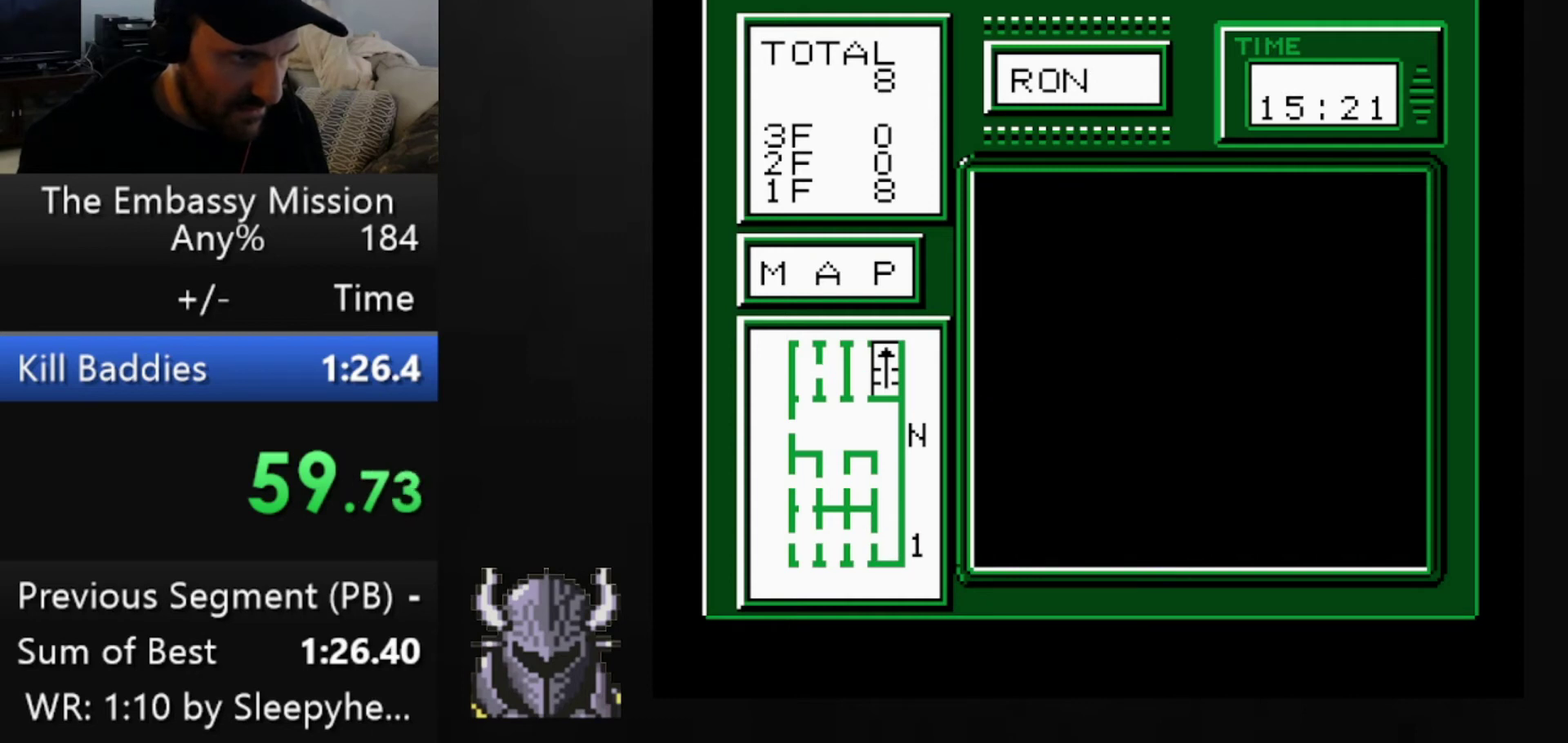
{"buttons": [], "events": [[400, "B", "down"], [480, "B", "up"]]}
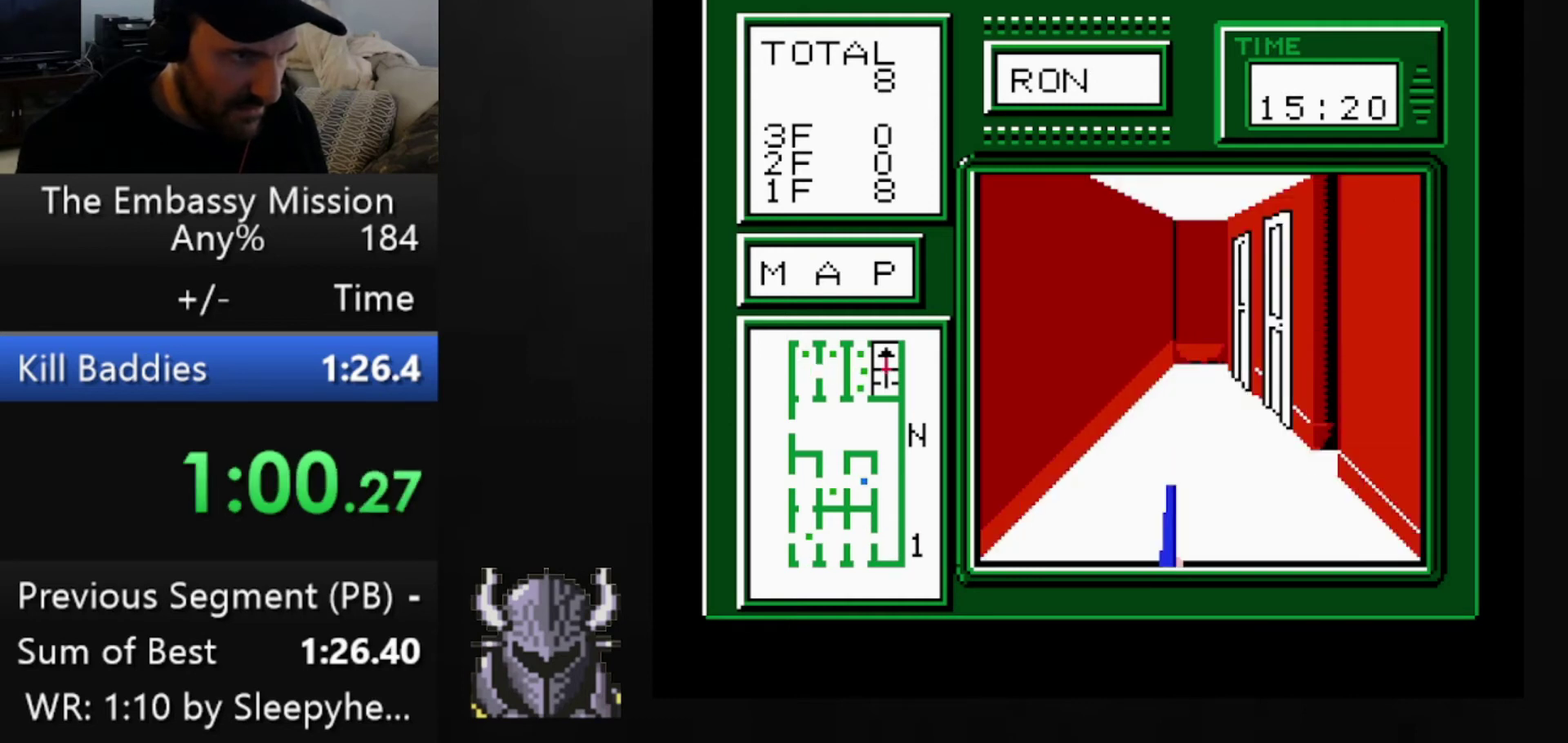
{"buttons": ["B"], "events": [[40, "DPAD_UP", "down"], [120, "DPAD_UP", "up"], [160, "B", "down"], [280, "B", "up"], [320, "DPAD_RIGHT", "down"], [400, "DPAD_RIGHT", "up"], [440, "B", "down"]]}
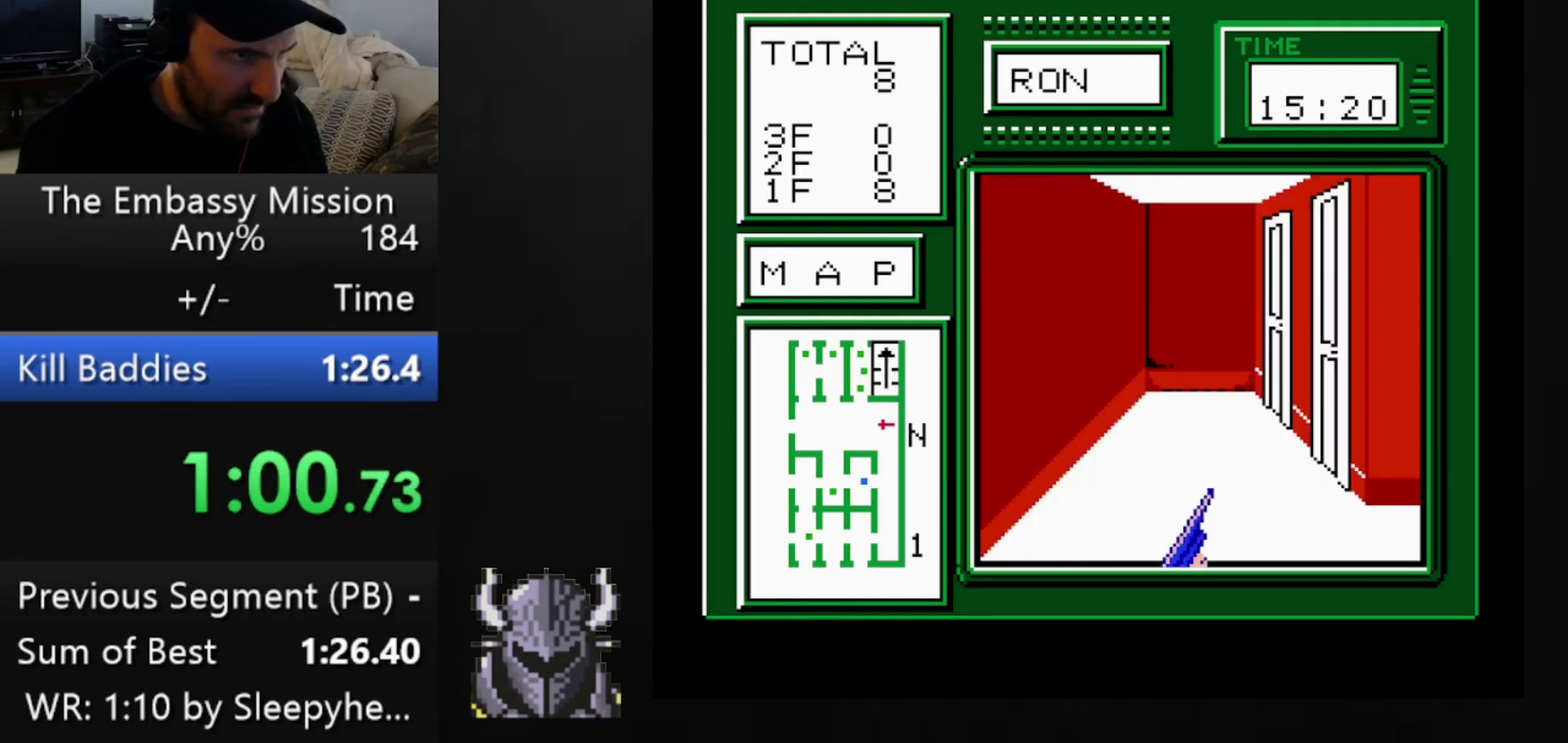
{"buttons": [], "events": [[80, "B", "up"], [160, "DPAD_UP", "down"], [240, "DPAD_UP", "up"], [320, "DPAD_UP", "down"], [400, "DPAD_UP", "up"]]}
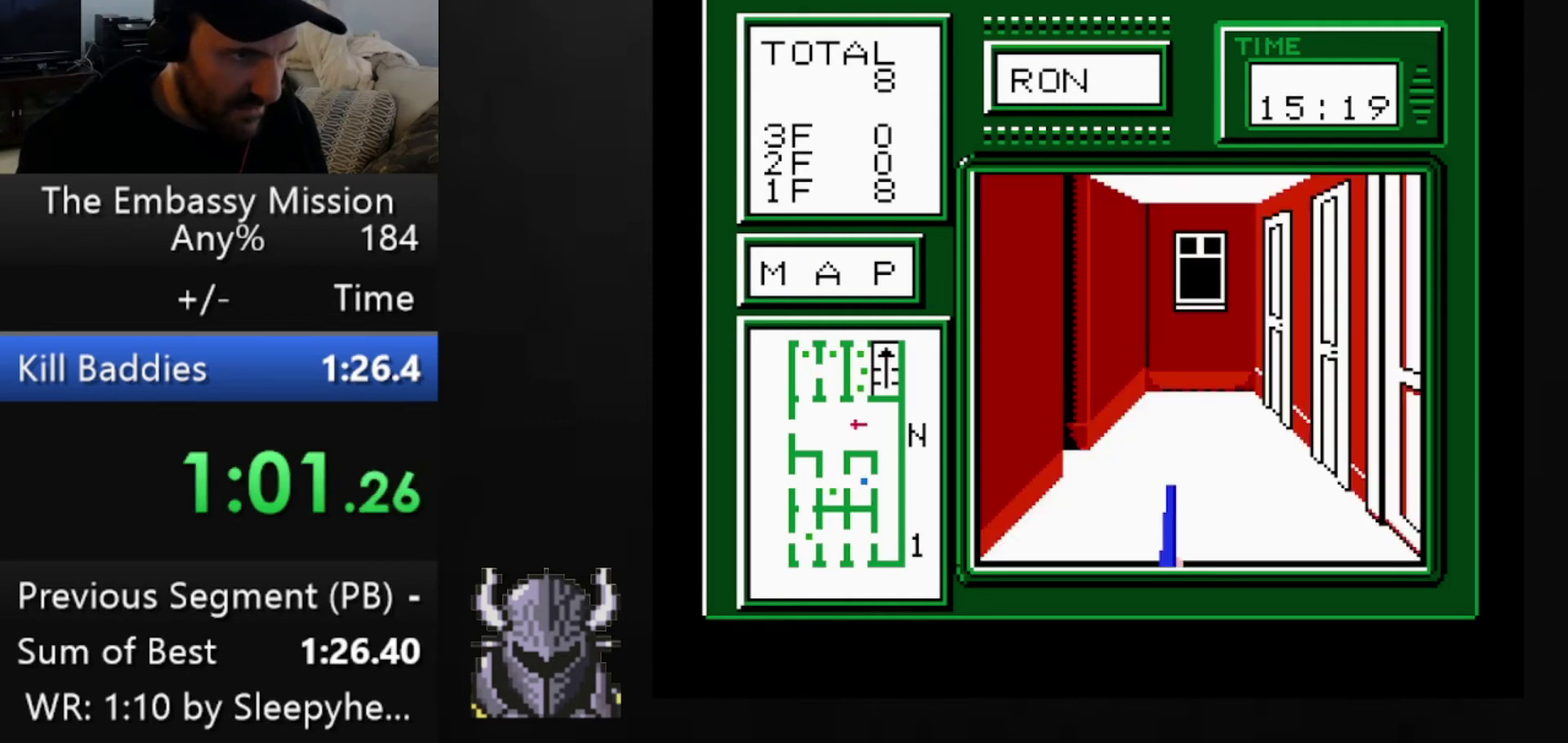
{"buttons": ["DPAD_UP"], "events": [[160, "DPAD_RIGHT", "down"], [240, "DPAD_RIGHT", "up"], [320, "DPAD_UP", "down"]]}
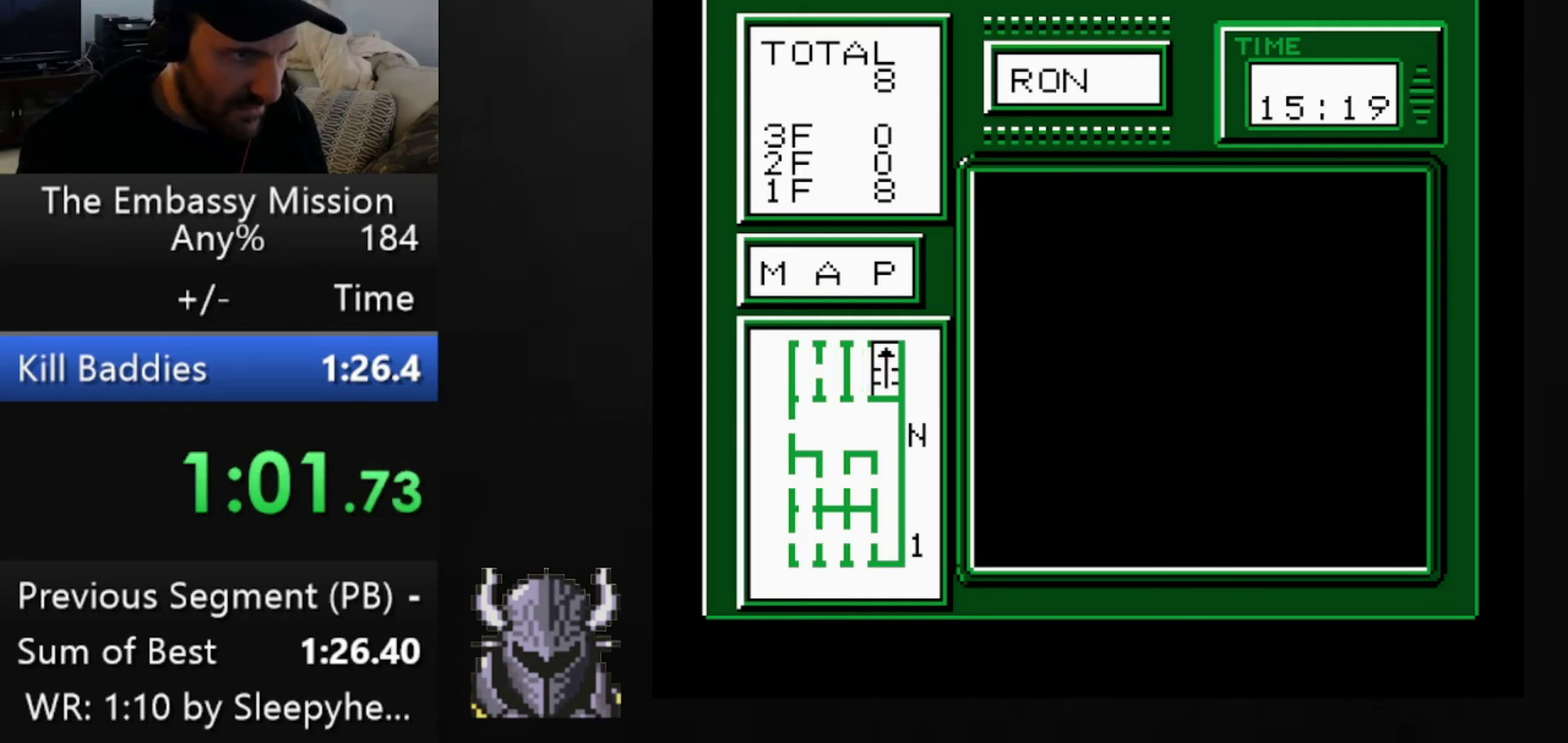
{"buttons": [], "events": [[40, "DPAD_UP", "up"], [120, "DPAD_UP", "down"], [200, "DPAD_UP", "up"], [280, "B", "down"], [400, "B", "up"], [440, "B", "down"], [520, "B", "up"]]}
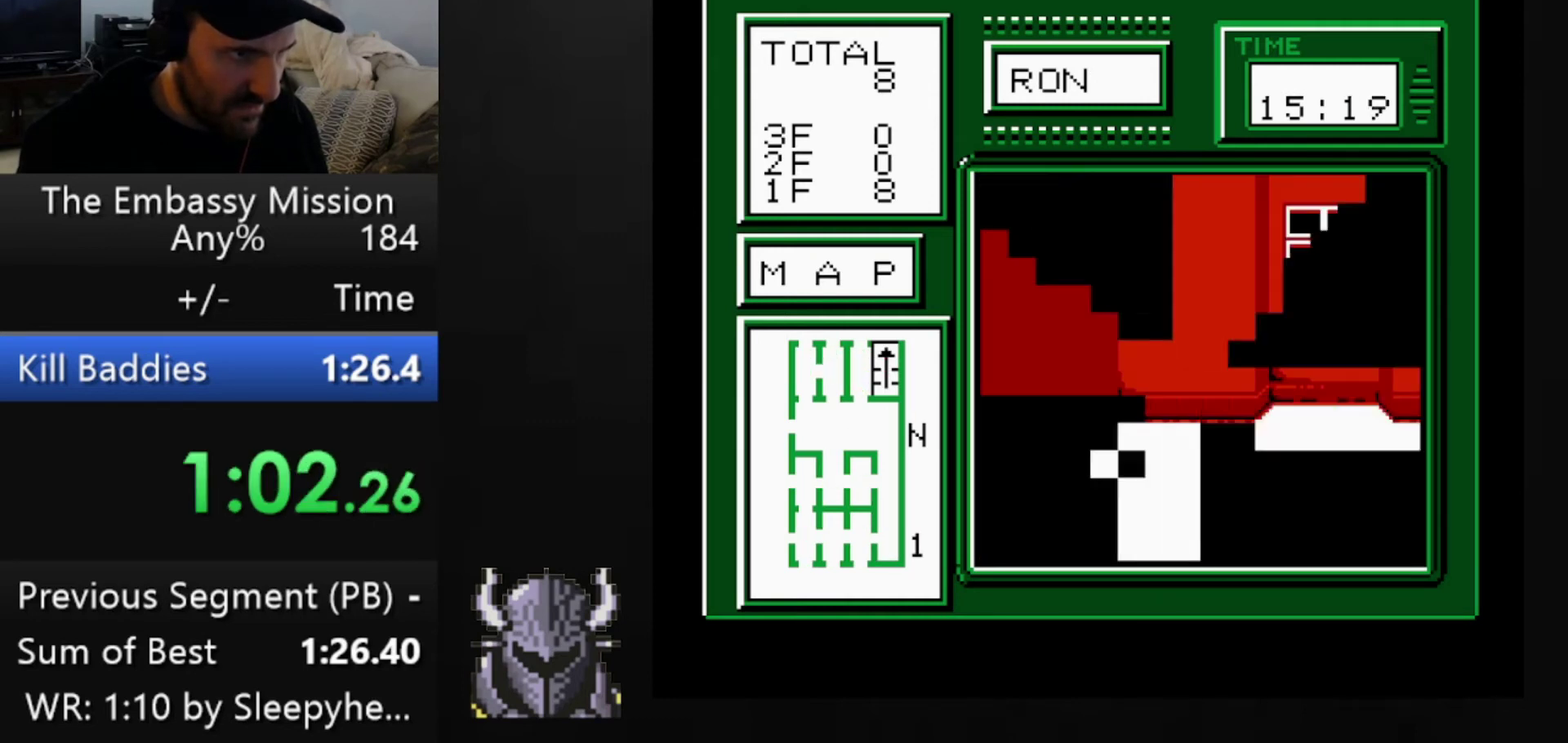
{"buttons": ["B"], "events": [[40, "B", "down"], [120, "B", "up"], [200, "B", "down"], [280, "B", "up"], [320, "B", "down"], [400, "B", "up"], [440, "B", "down"]]}